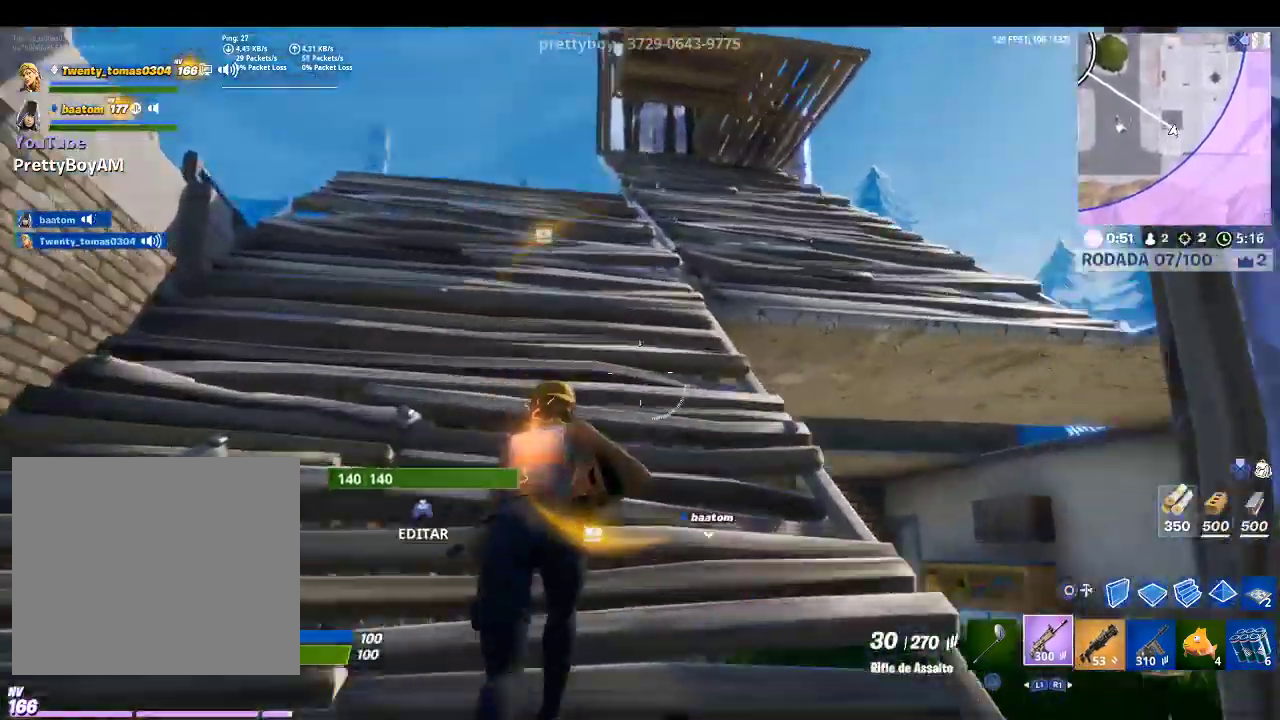
Gameplay with a controller (PlayStation layout); each line is a JSON object with the inputs held at the frame after it. "events" lists button and stick changes between this image and that frame as [ms after this image, input, new state], when the widget could be followed in between.
{"buttons": [], "left_stick": "right", "right_stick": "up-left", "events": [[167, "right_stick", "center"], [233, "left_stick", "up-right"], [367, "left_stick", "right"], [500, "right_stick", "up-left"]]}
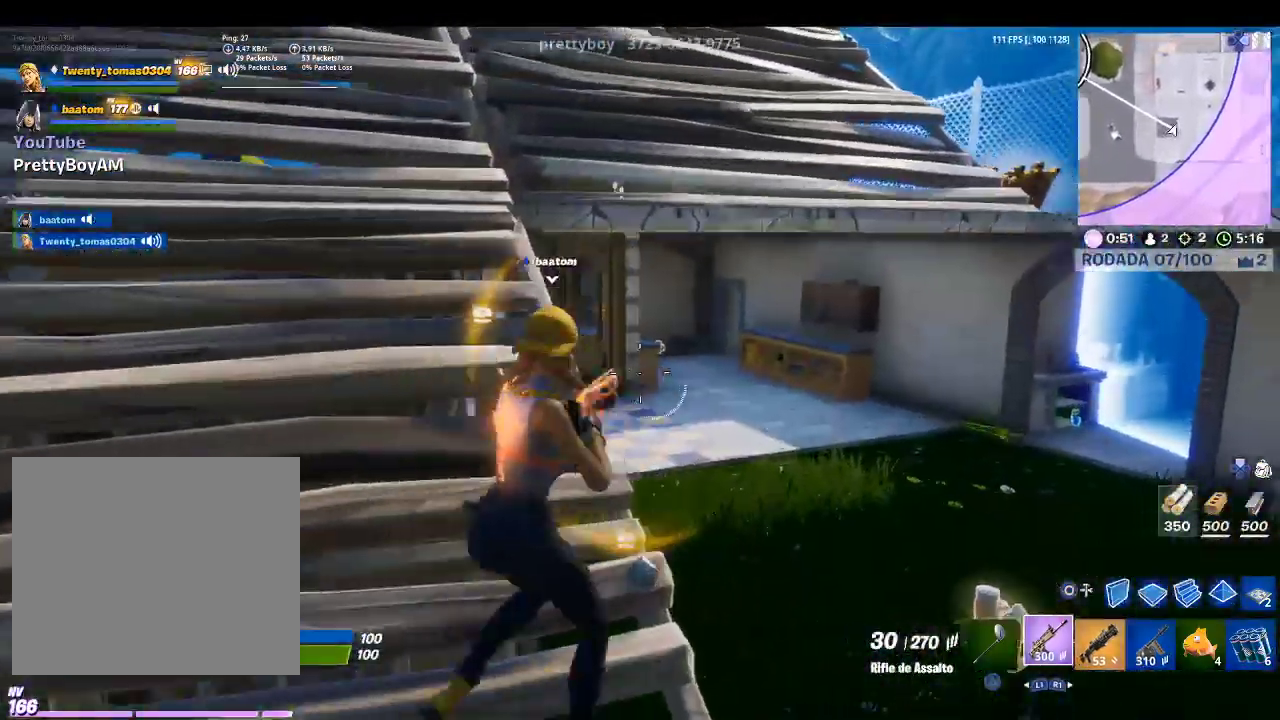
{"buttons": ["L2"], "left_stick": "center", "right_stick": "center", "events": [[133, "right_stick", "center"], [233, "L2", "down"], [400, "left_stick", "up"], [467, "left_stick", "center"]]}
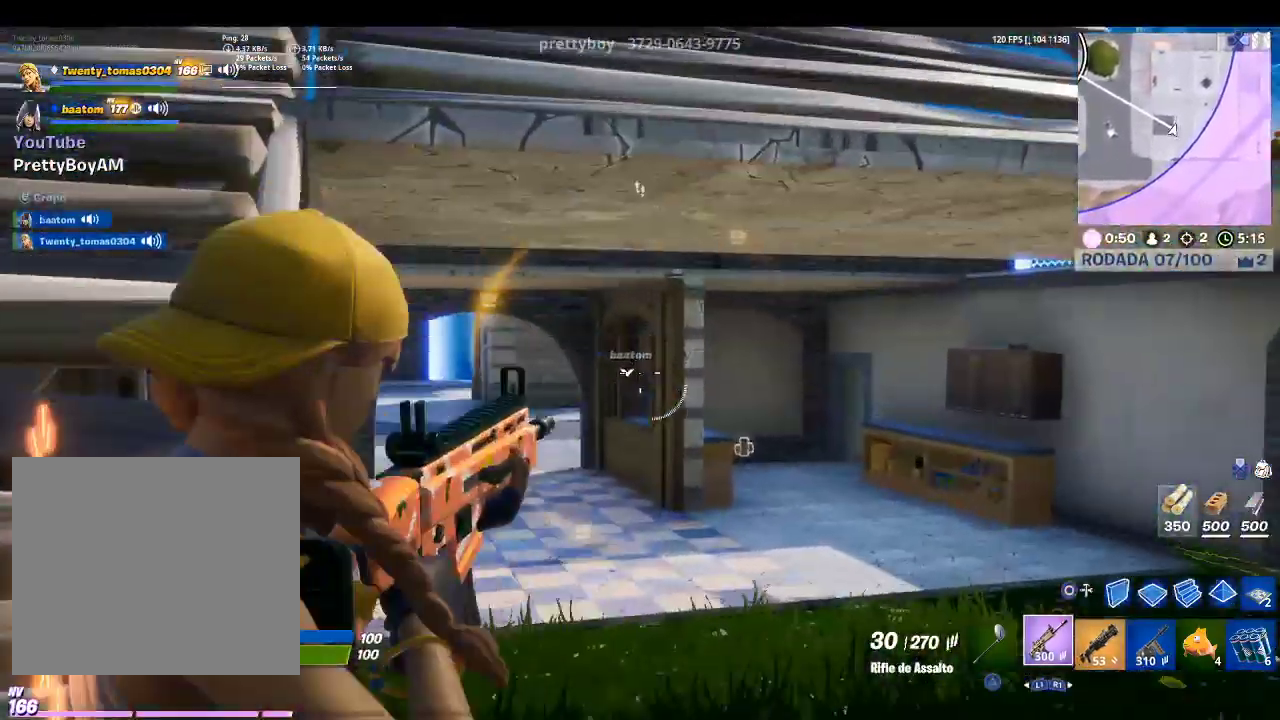
{"buttons": ["L2"], "left_stick": "center", "right_stick": "down-right", "events": [[100, "right_stick", "left"], [167, "left_stick", "left"], [233, "right_stick", "center"], [333, "left_stick", "center"], [467, "right_stick", "down-right"]]}
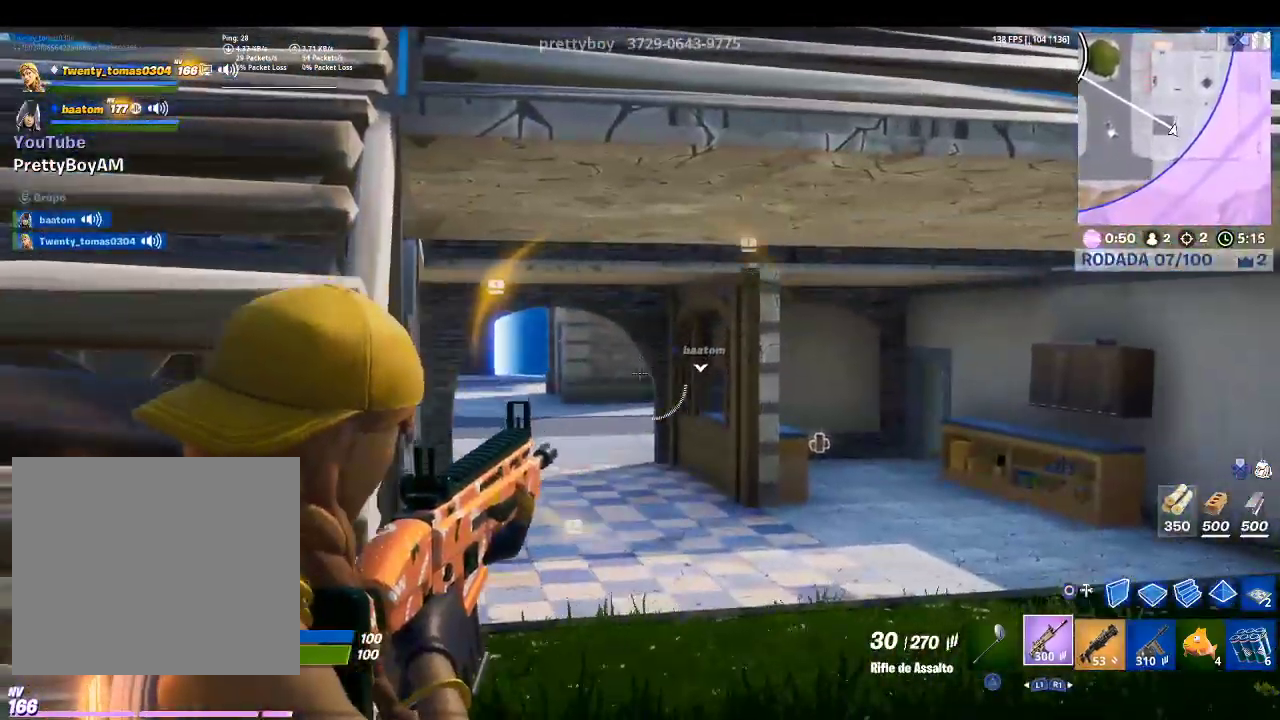
{"buttons": ["L2"], "left_stick": "center", "right_stick": "center", "events": [[133, "right_stick", "center"]]}
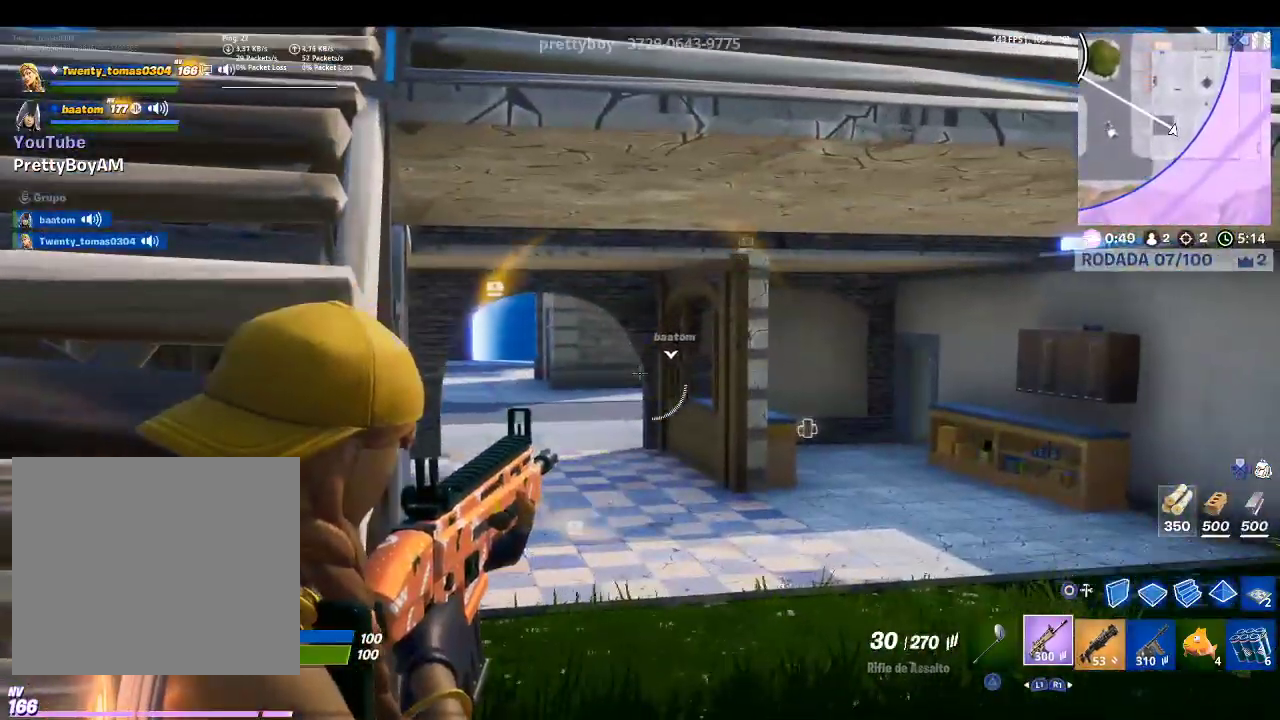
{"buttons": ["L2", "R2"], "left_stick": "up-right", "right_stick": "center", "events": [[233, "left_stick", "left"], [267, "right_stick", "down-left"], [300, "R2", "down"], [433, "left_stick", "up-right"], [433, "right_stick", "center"]]}
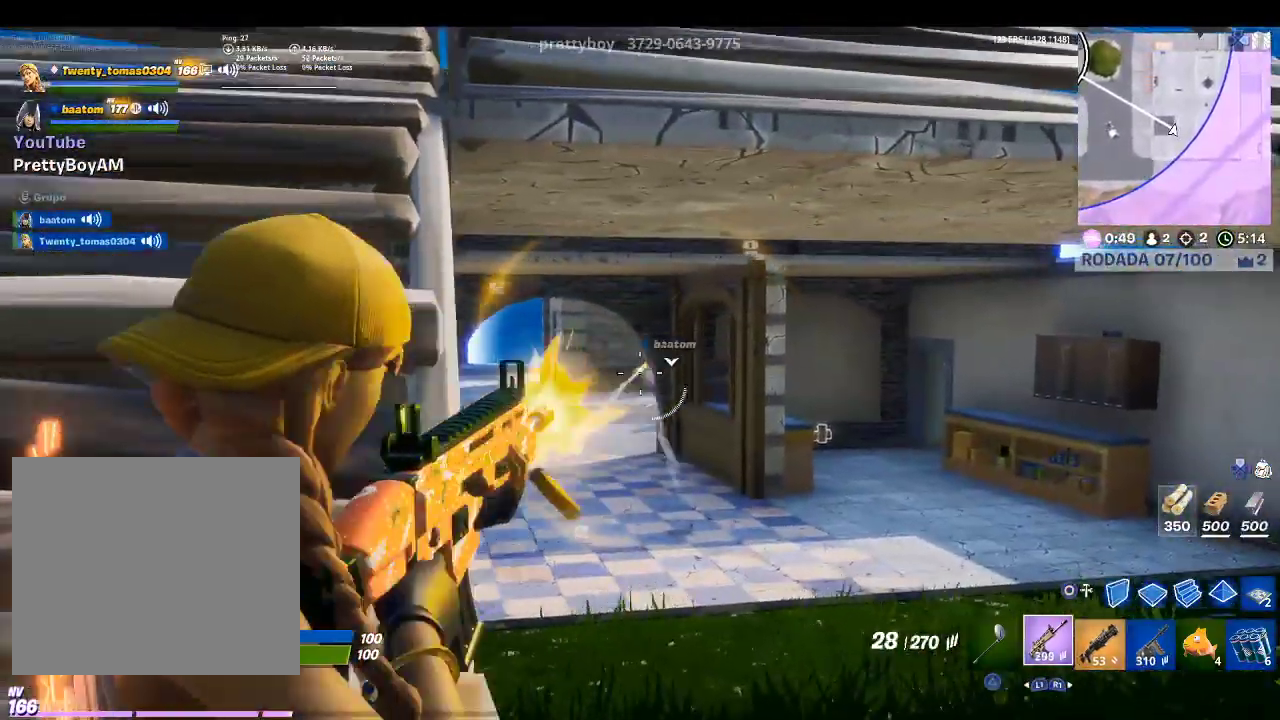
{"buttons": ["L2"], "left_stick": "center", "right_stick": "center", "events": [[67, "right_stick", "down"], [233, "left_stick", "up-left"], [233, "right_stick", "center"], [333, "R2", "up"], [400, "left_stick", "left"], [500, "left_stick", "center"]]}
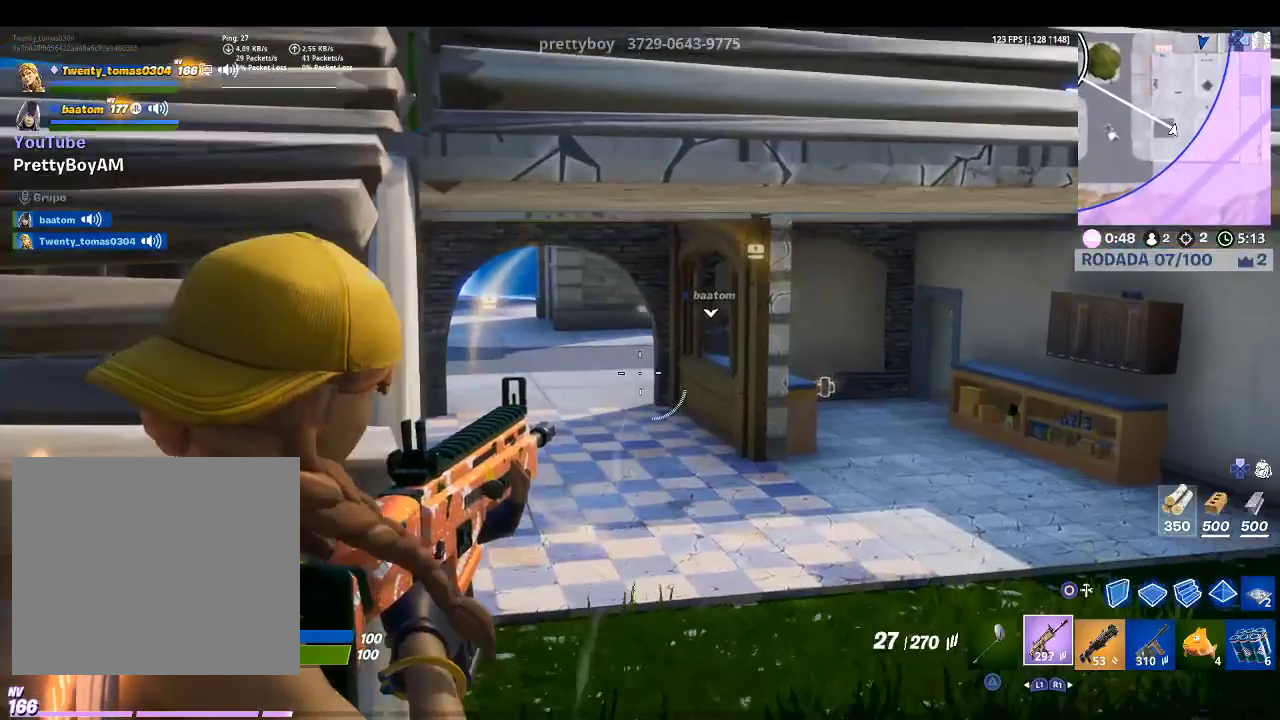
{"buttons": ["L2"], "left_stick": "down-left", "right_stick": "down-right", "events": [[67, "right_stick", "up"], [167, "right_stick", "center"], [467, "left_stick", "down-left"], [500, "right_stick", "down-right"]]}
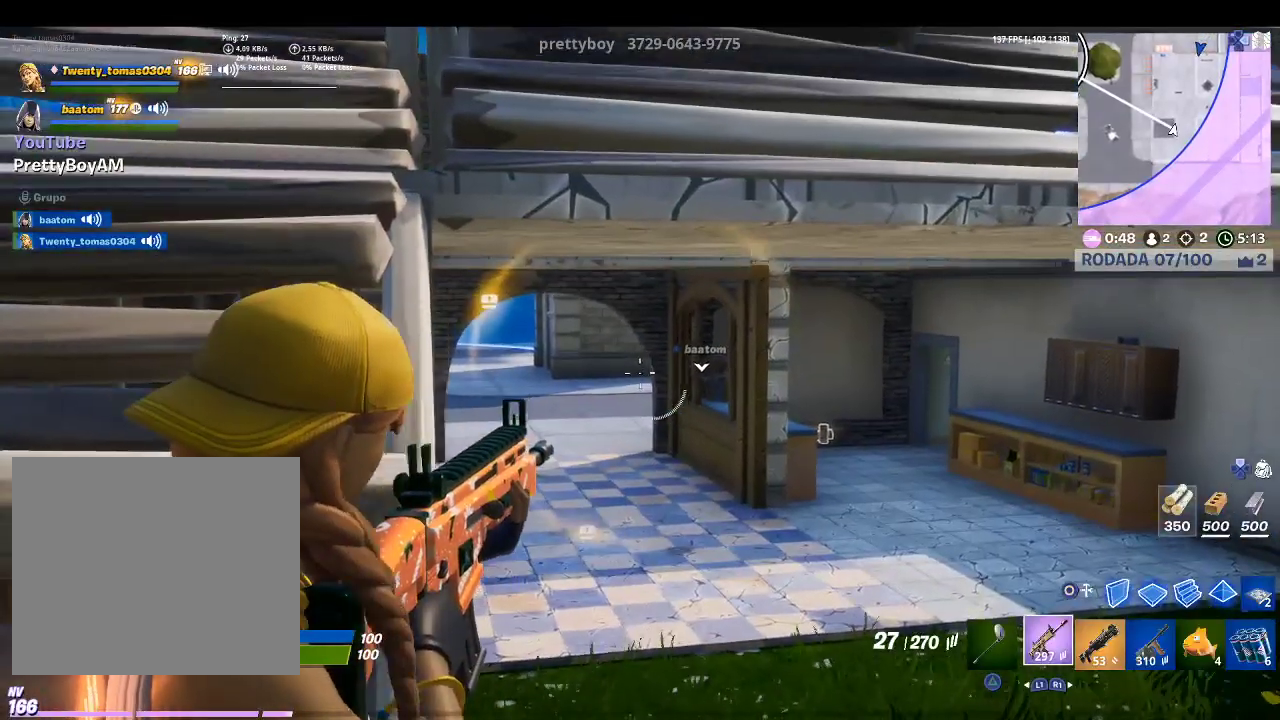
{"buttons": ["L2"], "left_stick": "center", "right_stick": "center", "events": [[67, "left_stick", "center"], [167, "right_stick", "center"], [267, "left_stick", "right"], [400, "left_stick", "center"]]}
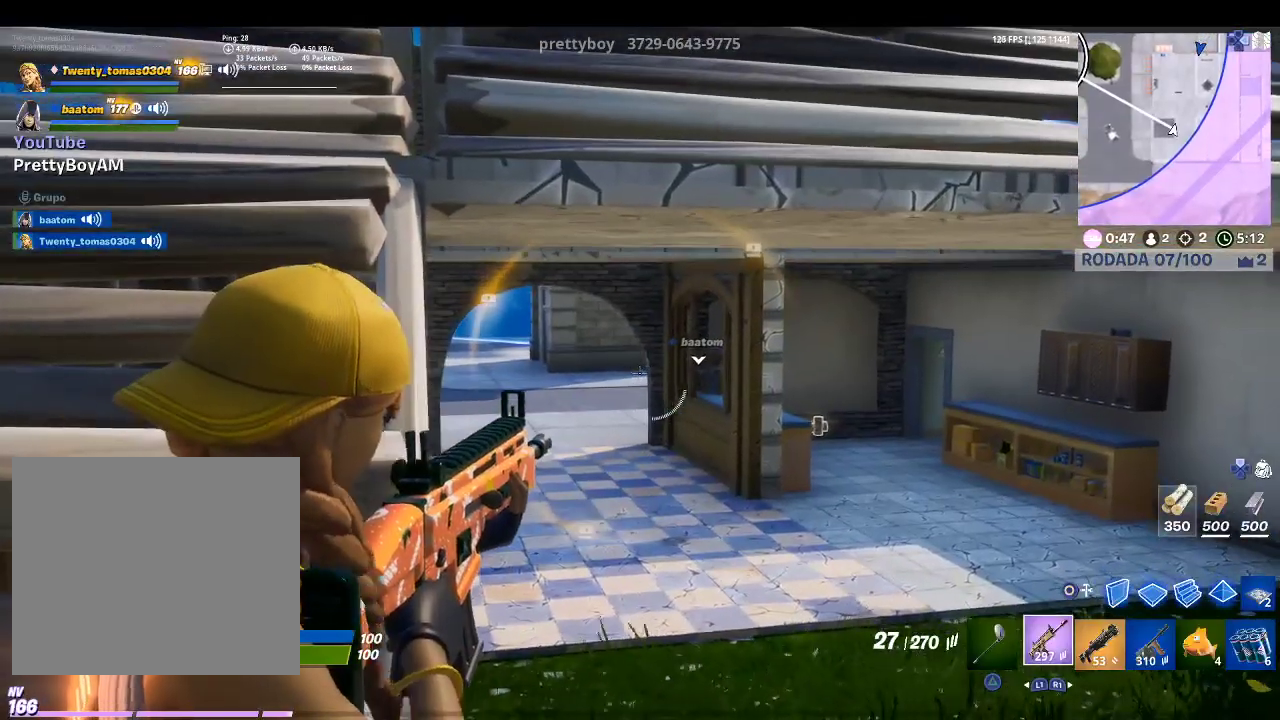
{"buttons": ["L2"], "left_stick": "center", "right_stick": "center", "events": []}
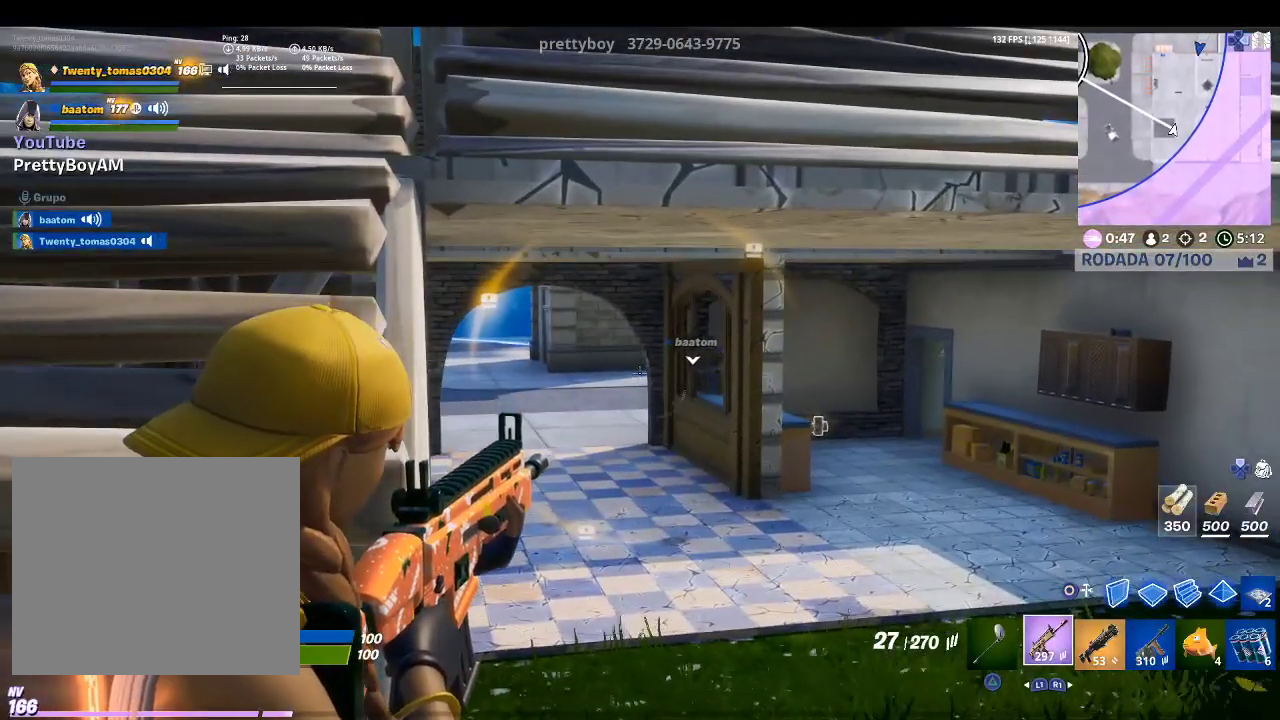
{"buttons": ["L2", "R2"], "left_stick": "up", "right_stick": "center", "events": [[300, "left_stick", "up"], [333, "right_stick", "down"], [367, "R2", "down"], [467, "right_stick", "center"]]}
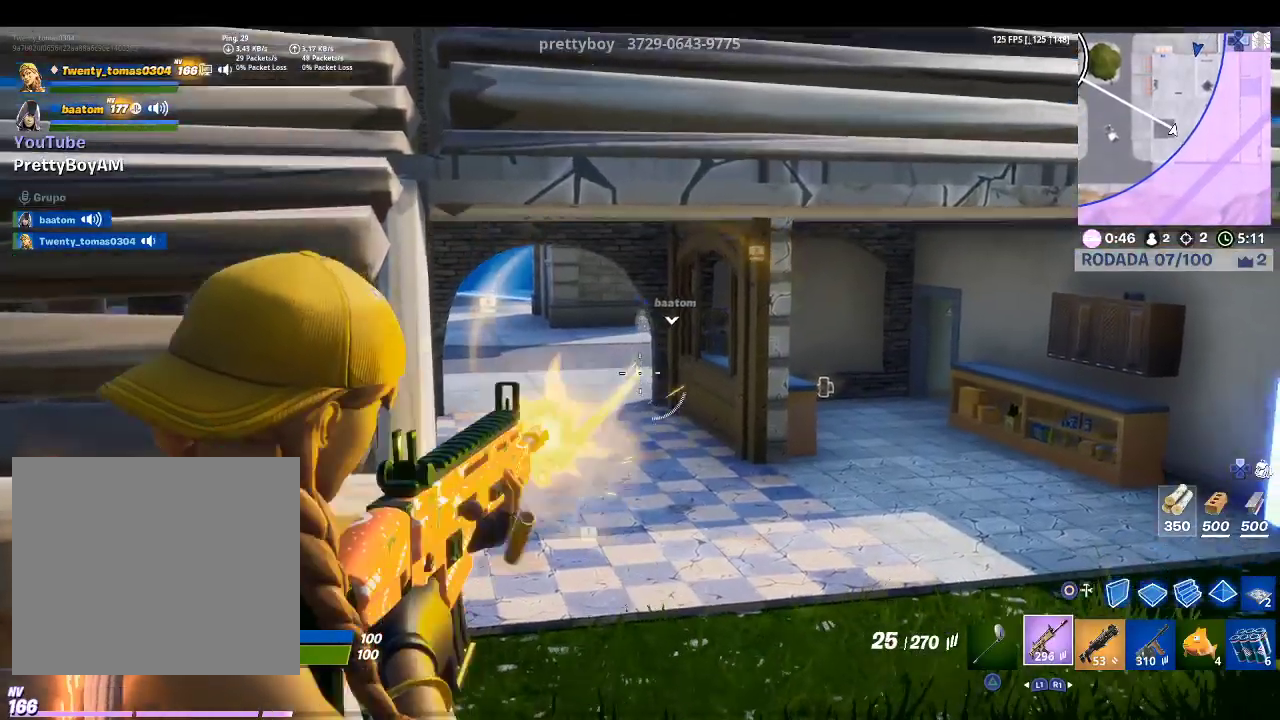
{"buttons": ["L2"], "left_stick": "center", "right_stick": "up-left", "events": [[33, "left_stick", "up-right"], [233, "R2", "up"], [233, "left_stick", "center"], [467, "right_stick", "up-left"]]}
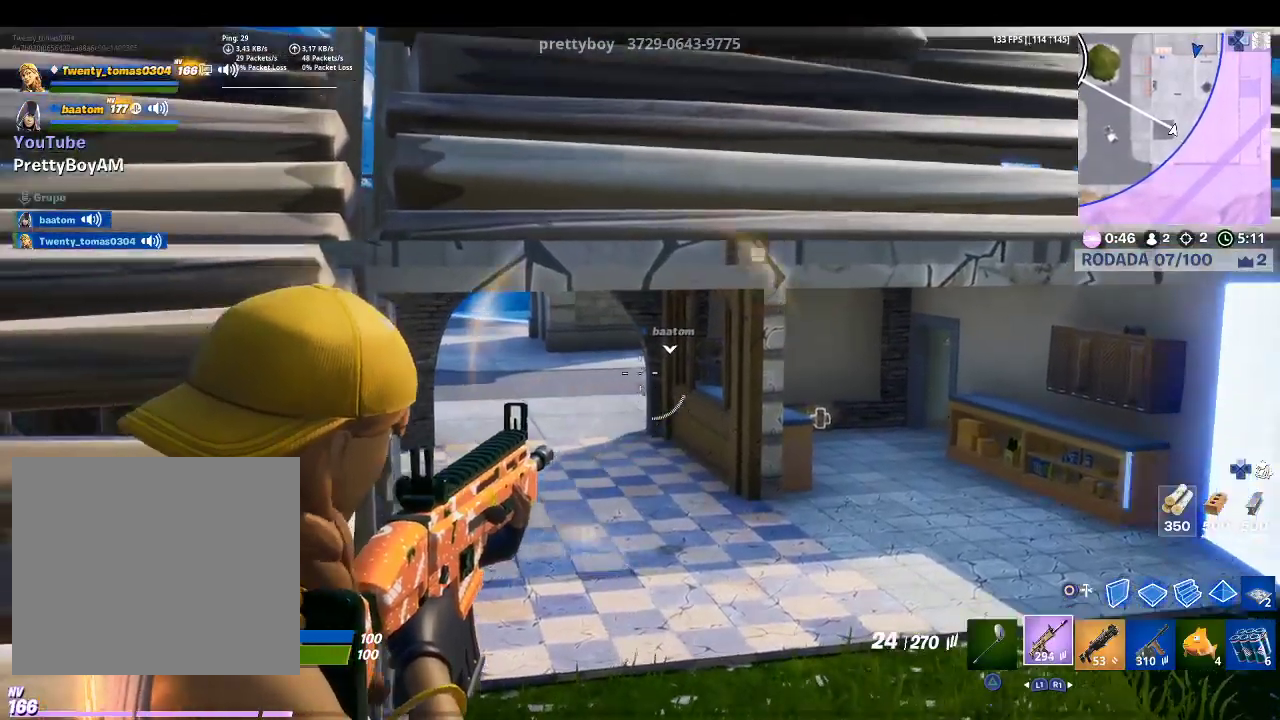
{"buttons": ["L2", "R2"], "left_stick": "up-left", "right_stick": "down", "events": [[33, "right_stick", "center"], [300, "left_stick", "up"], [433, "R2", "down"], [467, "left_stick", "up-left"], [467, "right_stick", "down"]]}
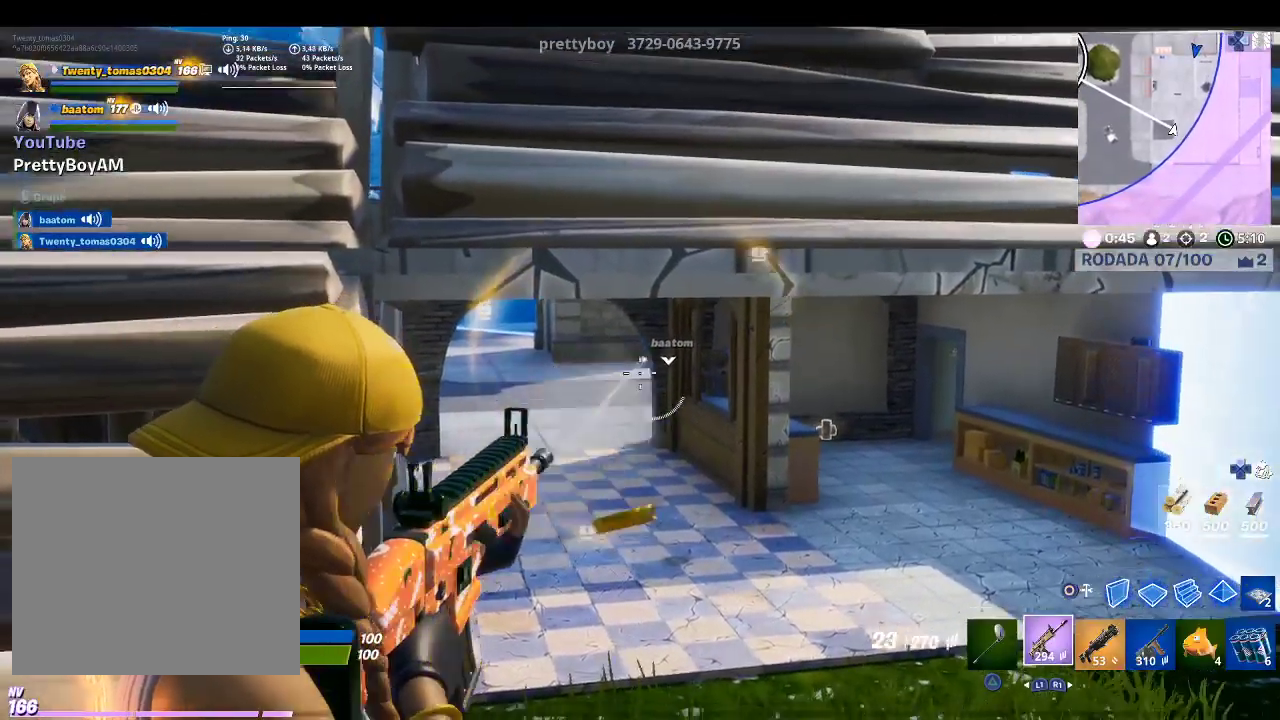
{"buttons": ["L2"], "left_stick": "right", "right_stick": "up", "events": [[133, "left_stick", "center"], [133, "right_stick", "center"], [167, "R2", "up"], [467, "left_stick", "right"], [467, "right_stick", "up"]]}
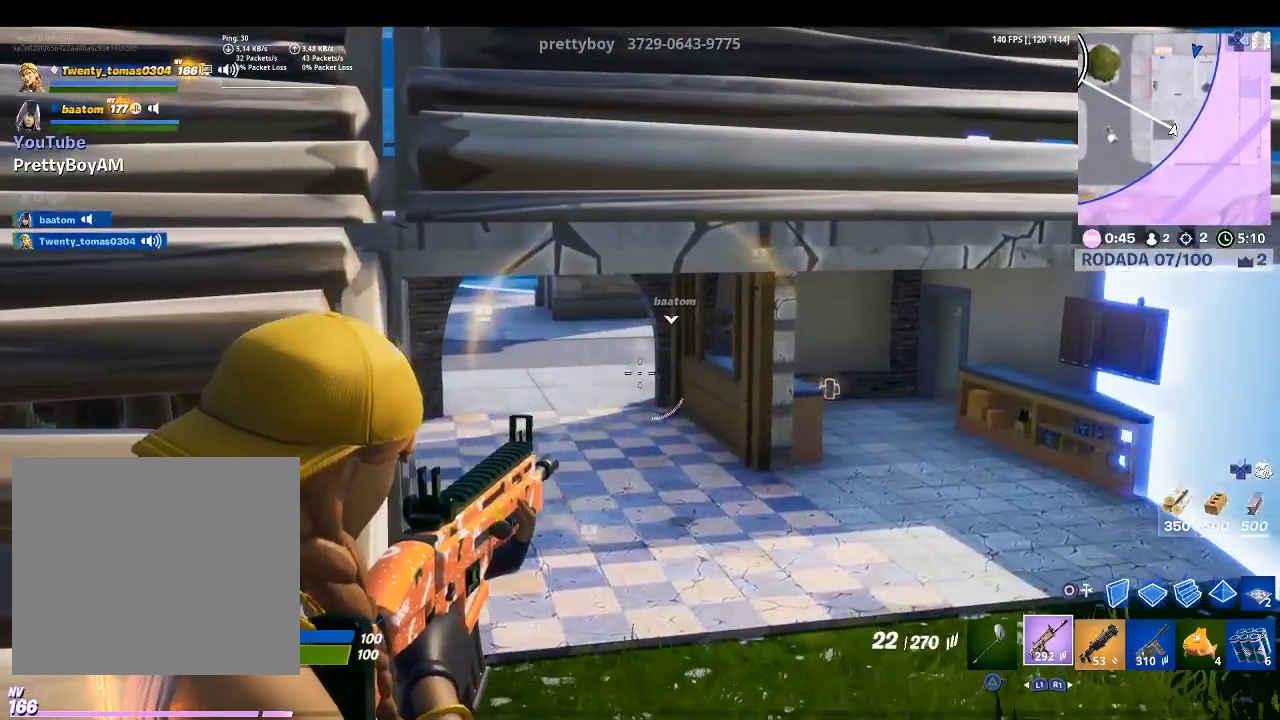
{"buttons": ["L2"], "left_stick": "center", "right_stick": "center", "events": [[100, "right_stick", "center"], [167, "left_stick", "center"]]}
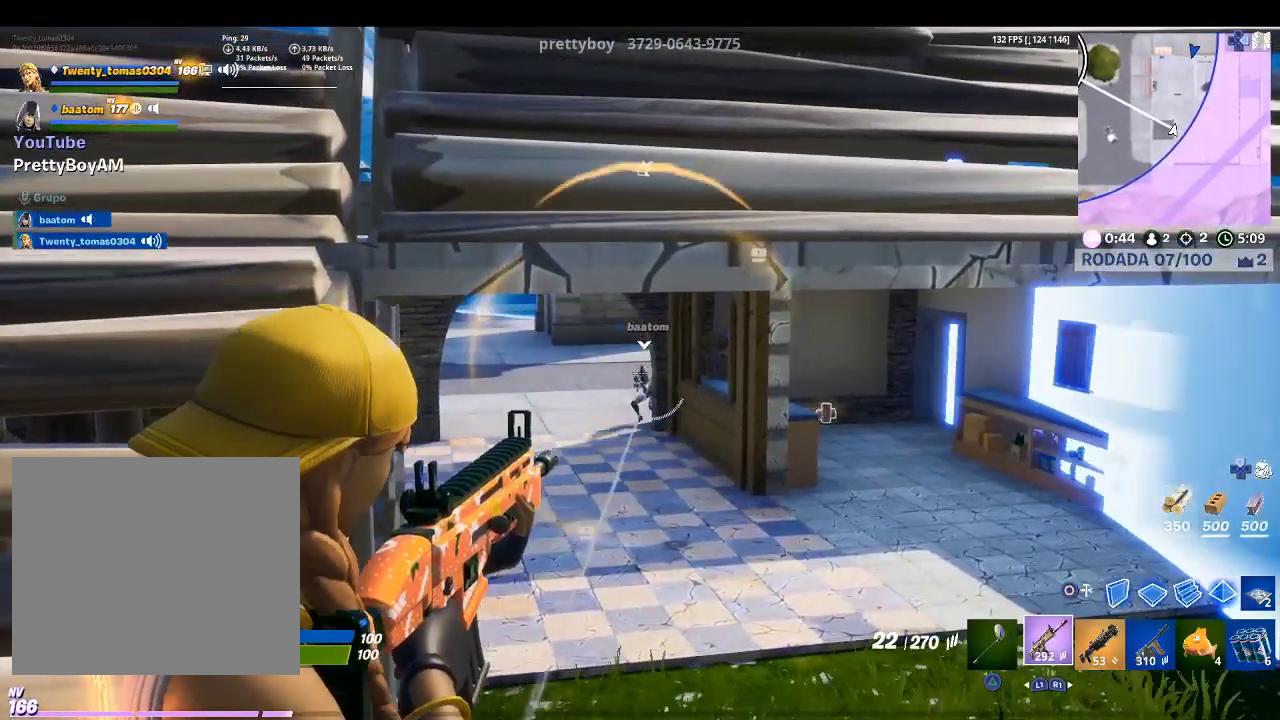
{"buttons": ["L2"], "left_stick": "left", "right_stick": "center", "events": [[100, "R2", "down"], [100, "left_stick", "right"], [267, "left_stick", "up"], [300, "right_stick", "down"], [367, "left_stick", "up-left"], [467, "right_stick", "center"], [500, "R2", "up"], [500, "left_stick", "left"]]}
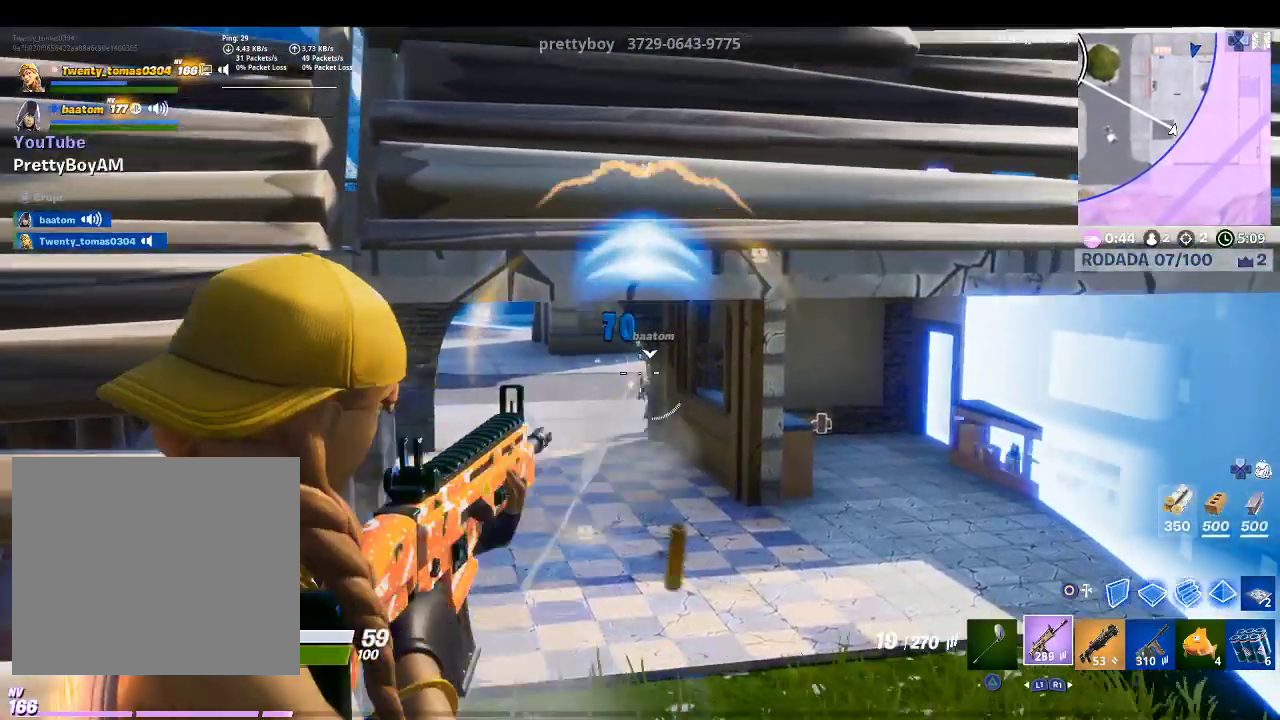
{"buttons": ["CROSS"], "left_stick": "up-left", "right_stick": "center", "events": [[200, "L2", "up"], [200, "left_stick", "up-left"], [367, "SQUARE", "down"], [467, "CROSS", "down"], [500, "SQUARE", "up"]]}
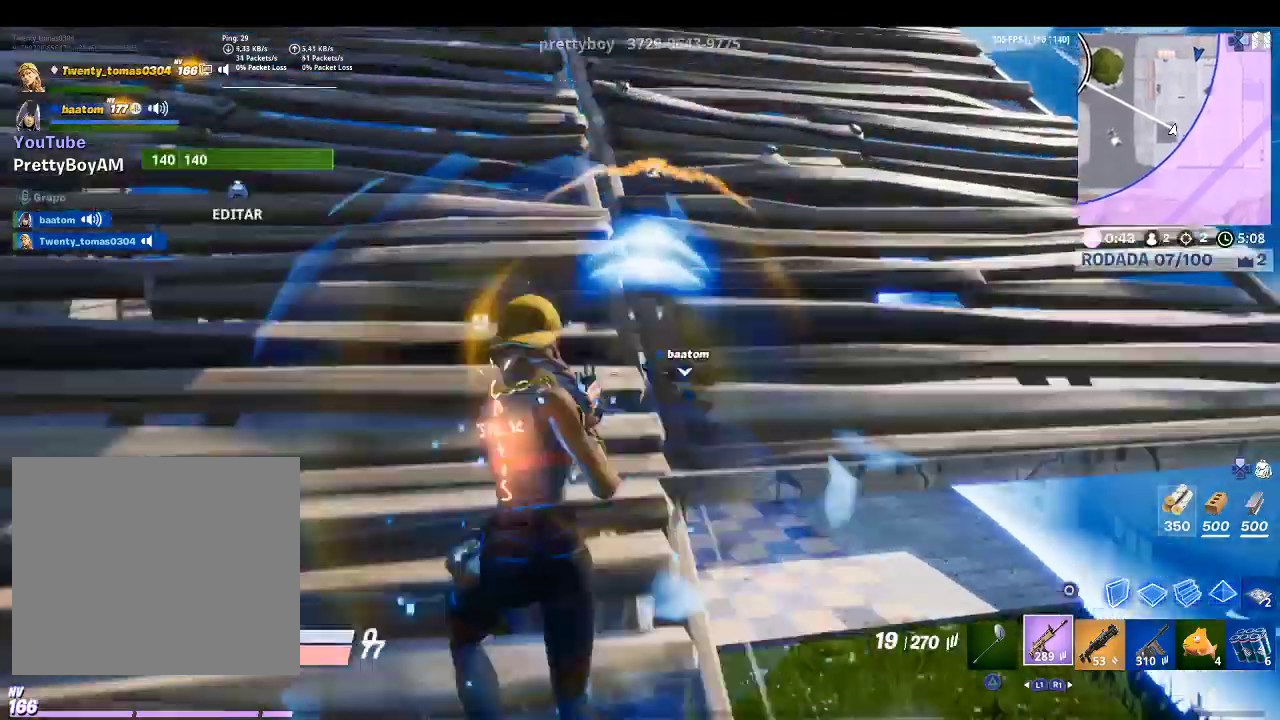
{"buttons": [], "left_stick": "up", "right_stick": "center", "events": [[33, "left_stick", "up"], [133, "CROSS", "up"]]}
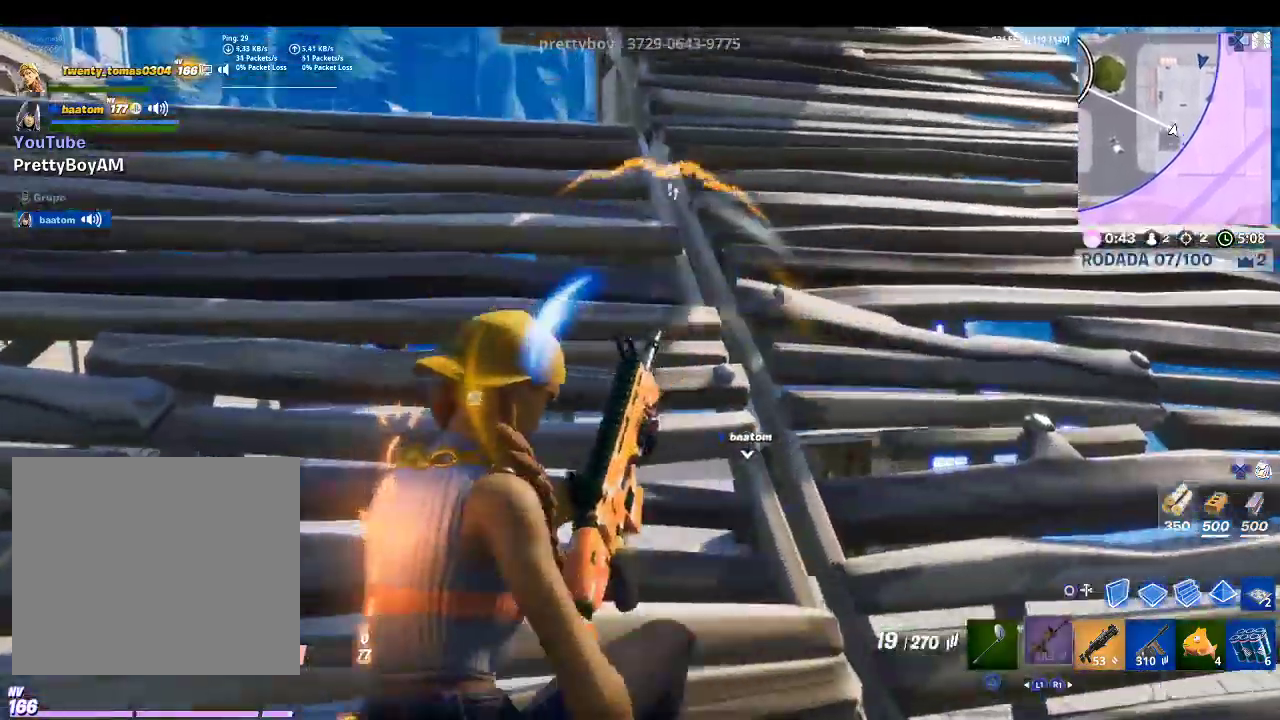
{"buttons": [], "left_stick": "up-right", "right_stick": "center", "events": [[133, "R1", "down"], [133, "left_stick", "up-right"], [233, "R1", "up"], [300, "R1", "down"], [433, "R1", "up"]]}
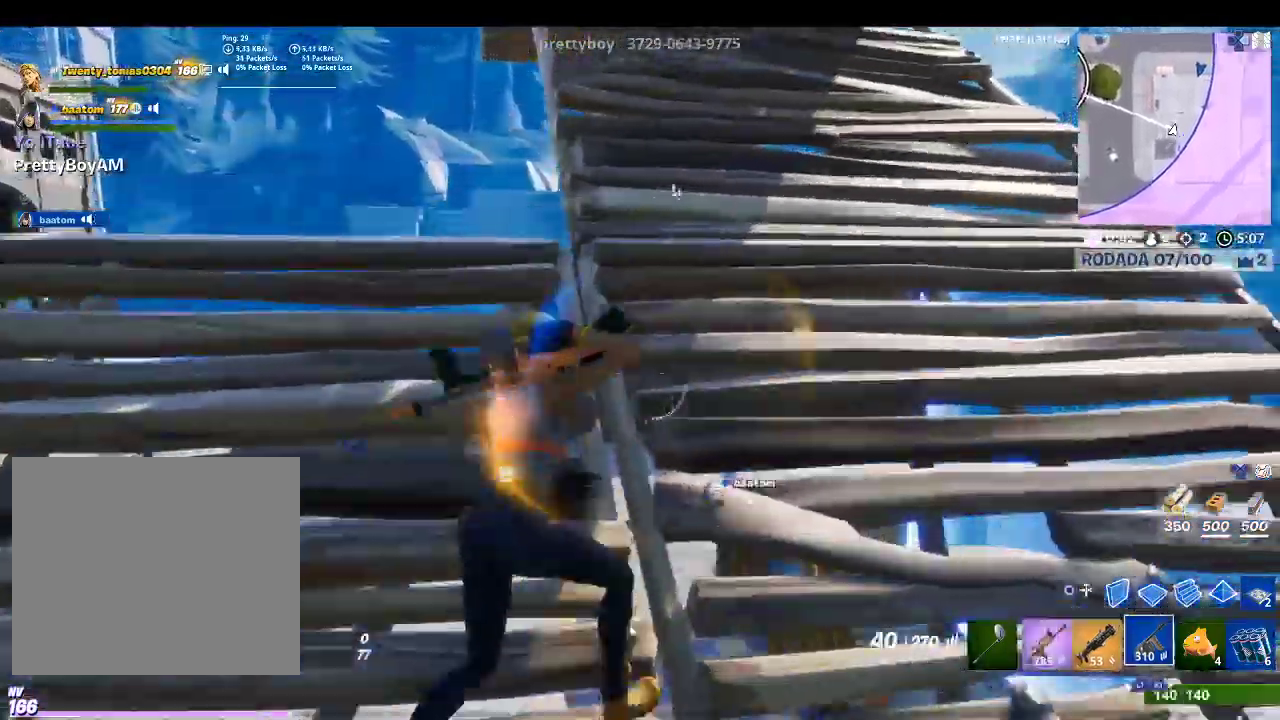
{"buttons": [], "left_stick": "up", "right_stick": "center", "events": [[33, "R1", "down"], [133, "R1", "up"], [267, "R1", "down"], [400, "R1", "up"], [500, "left_stick", "up"]]}
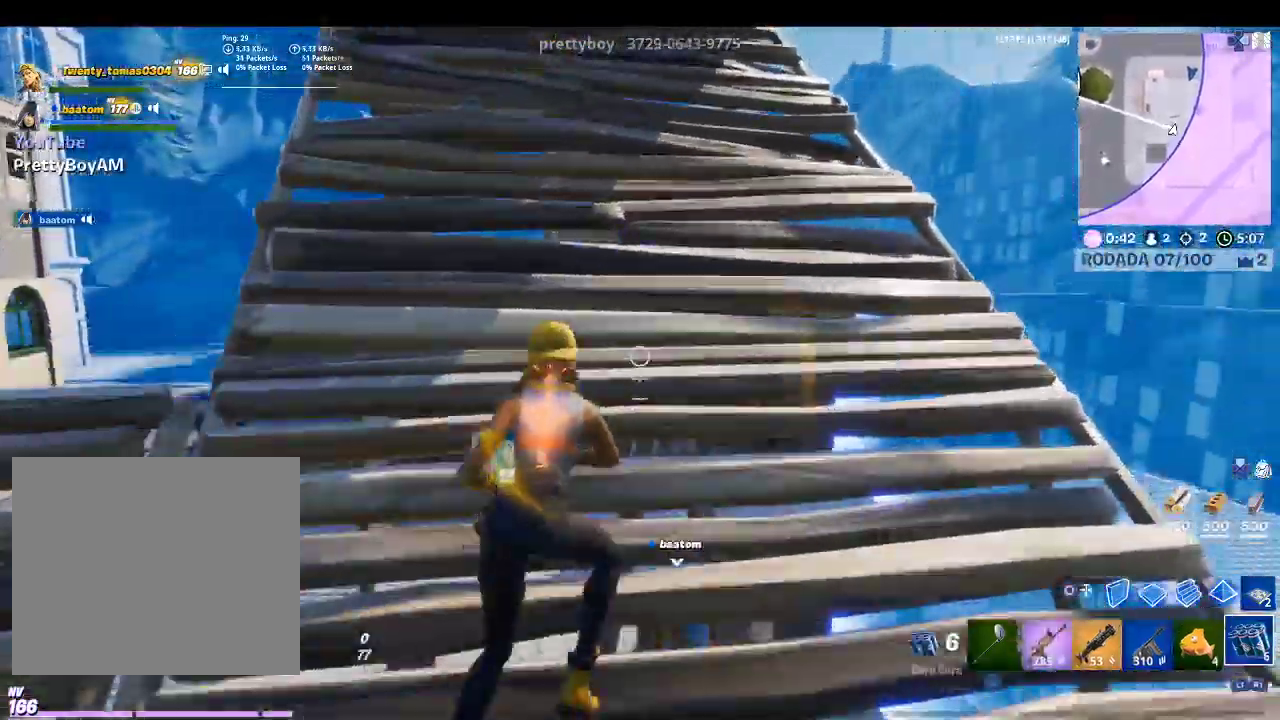
{"buttons": [], "left_stick": "center", "right_stick": "center", "events": [[67, "L1", "down"], [133, "right_stick", "down-left"], [167, "L1", "up"], [267, "R2", "down"], [367, "right_stick", "center"], [433, "R2", "up"], [433, "left_stick", "center"]]}
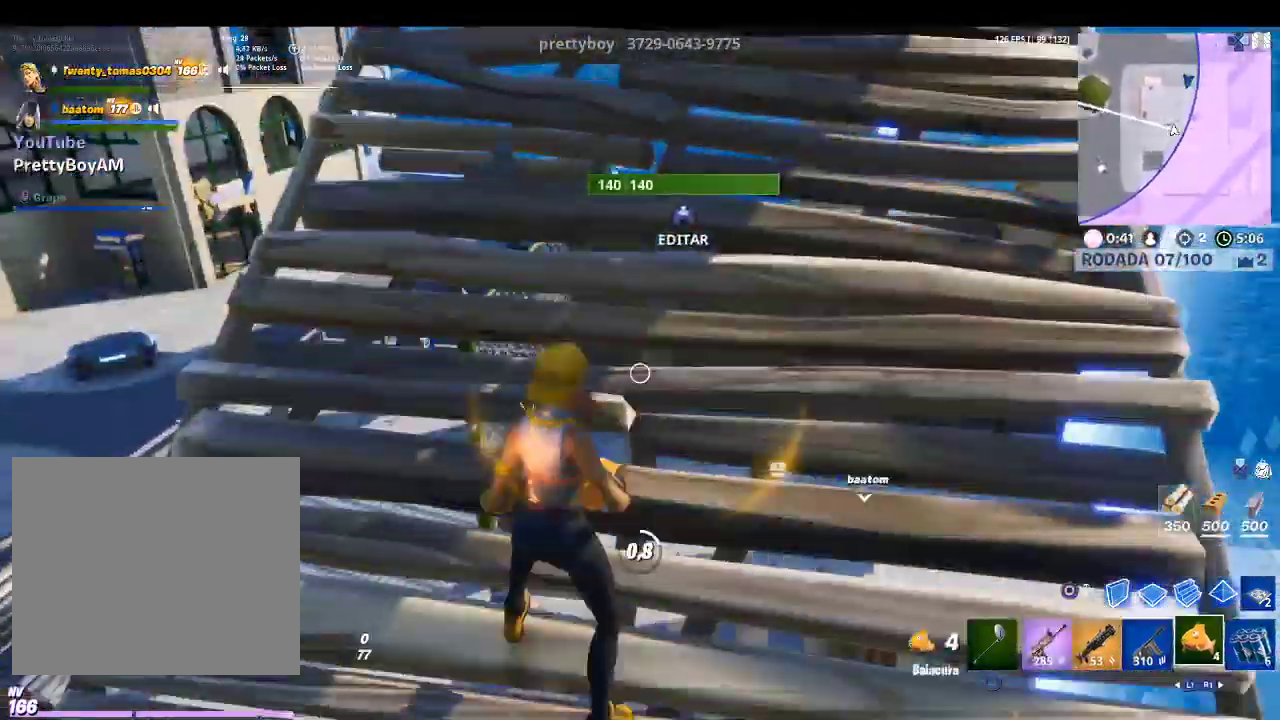
{"buttons": [], "left_stick": "center", "right_stick": "center", "events": [[33, "right_stick", "left"], [200, "right_stick", "center"]]}
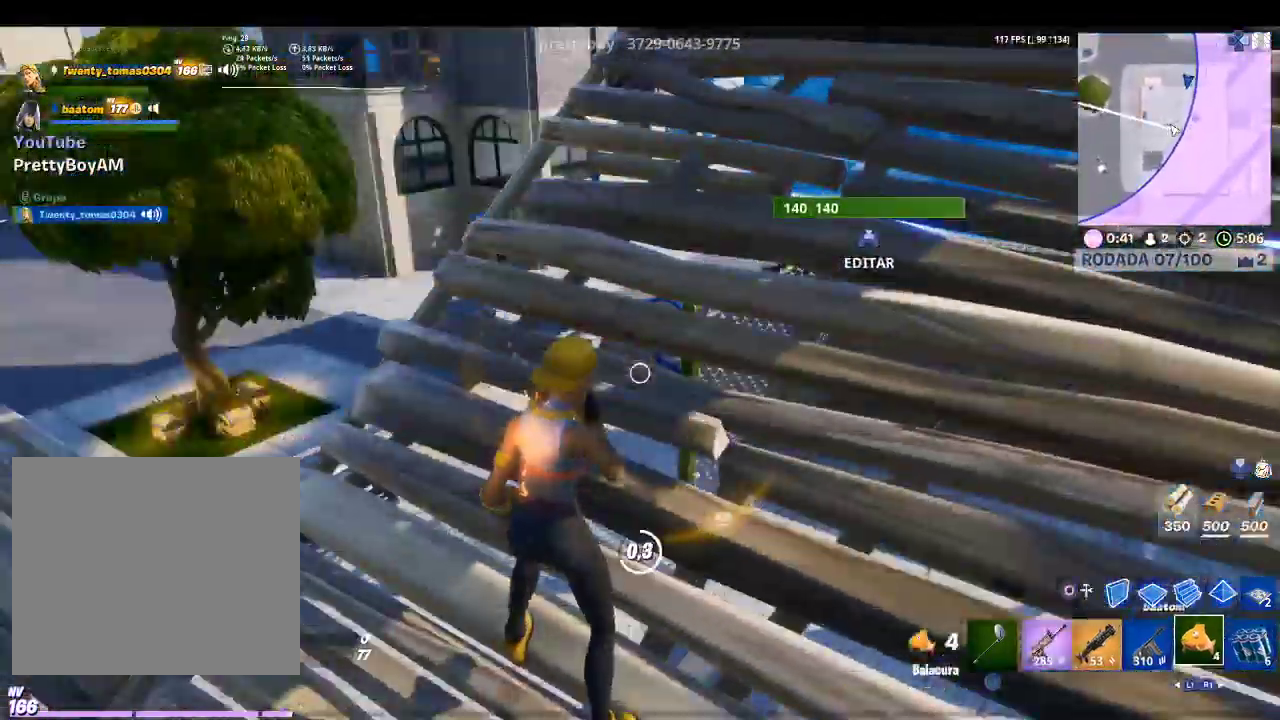
{"buttons": [], "left_stick": "down", "right_stick": "center", "events": [[100, "right_stick", "down-right"], [300, "right_stick", "center"], [400, "left_stick", "down"]]}
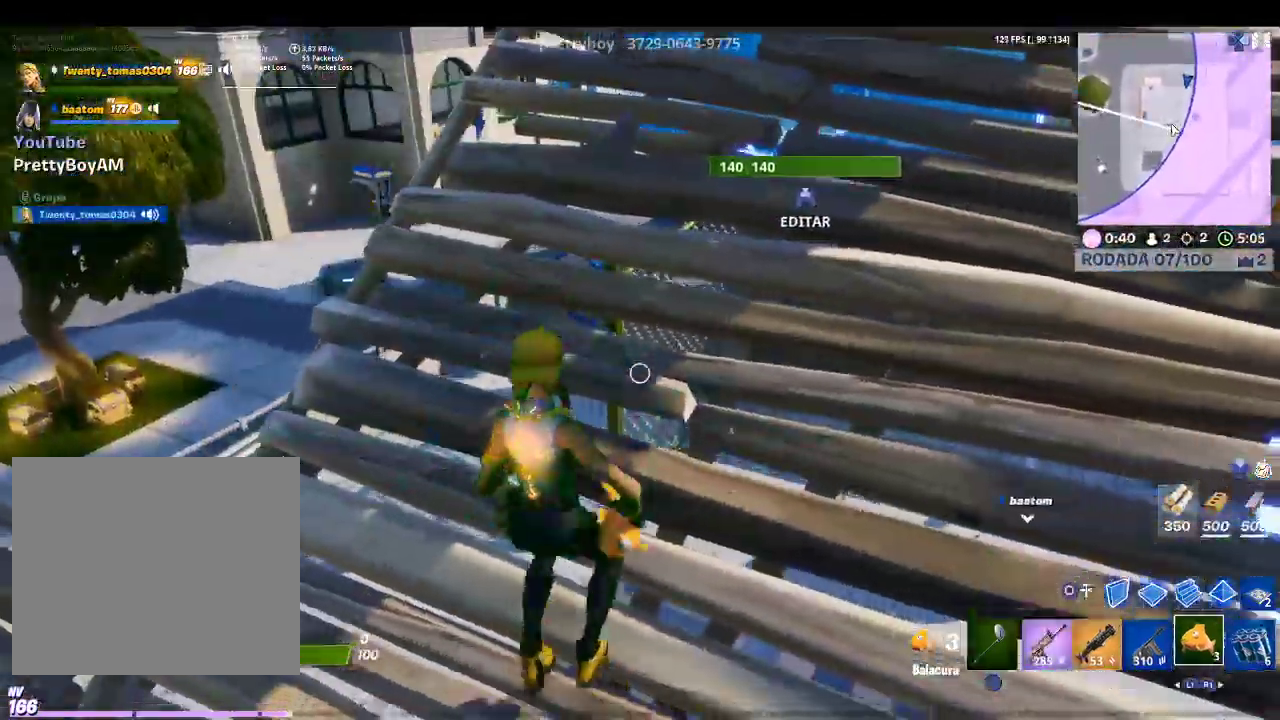
{"buttons": [], "left_stick": "up-right", "right_stick": "right", "events": [[33, "left_stick", "down-left"], [133, "left_stick", "center"], [233, "left_stick", "up-right"], [333, "R1", "down"], [367, "right_stick", "right"], [500, "R1", "up"]]}
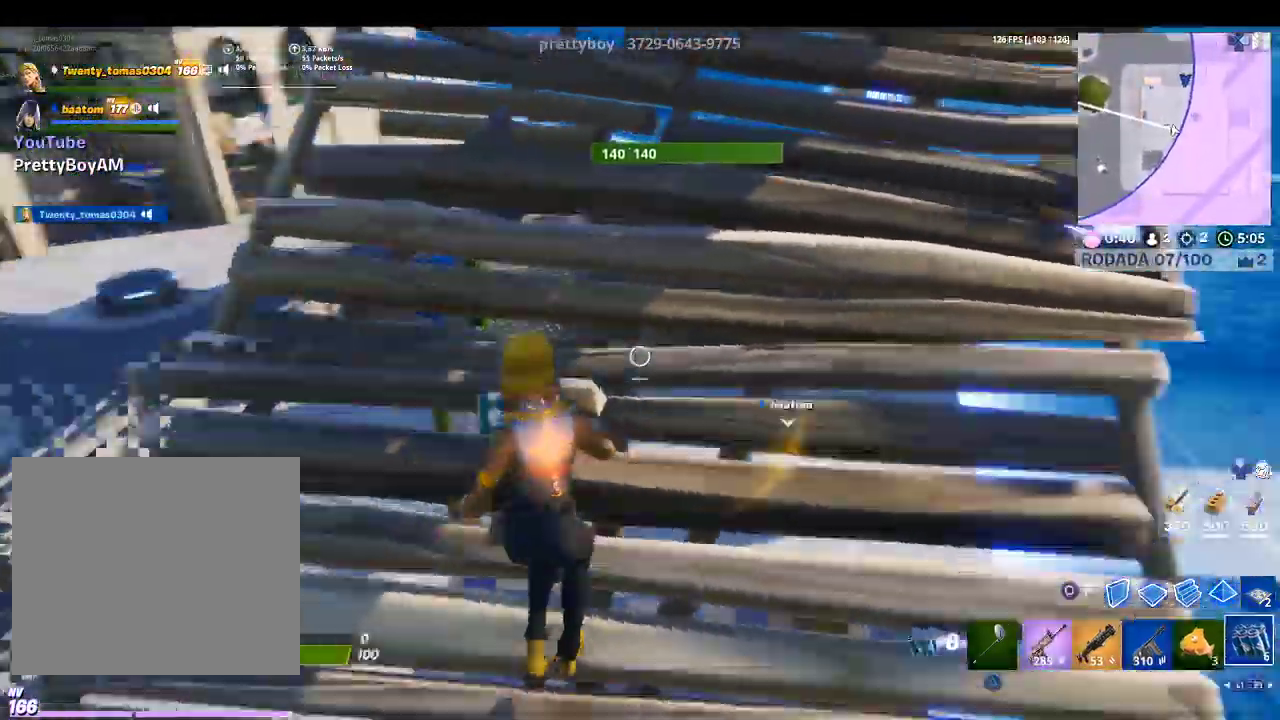
{"buttons": [], "left_stick": "down-left", "right_stick": "left", "events": [[167, "R2", "down"], [200, "left_stick", "left"], [200, "right_stick", "center"], [300, "R2", "up"], [467, "left_stick", "down-left"], [467, "right_stick", "left"]]}
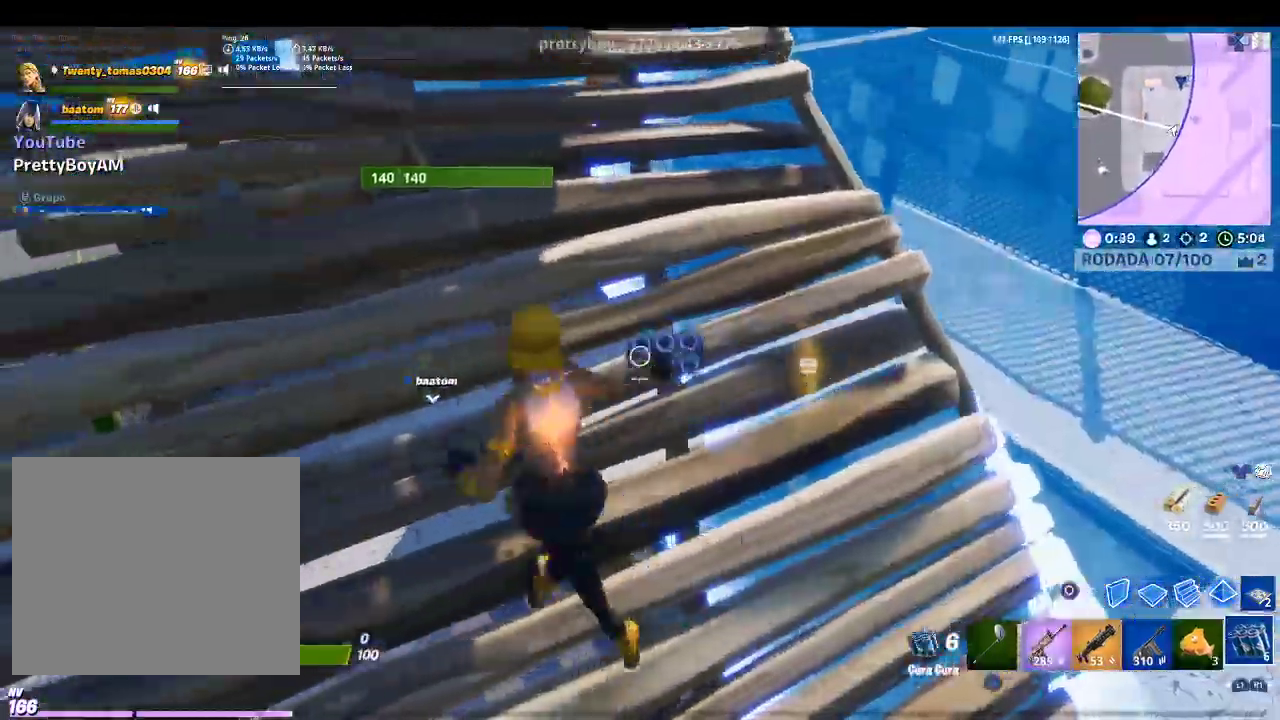
{"buttons": [], "left_stick": "up", "right_stick": "center", "events": [[33, "right_stick", "up-left"], [100, "left_stick", "down-right"], [233, "left_stick", "right"], [233, "right_stick", "center"], [333, "left_stick", "up-right"], [467, "left_stick", "up"]]}
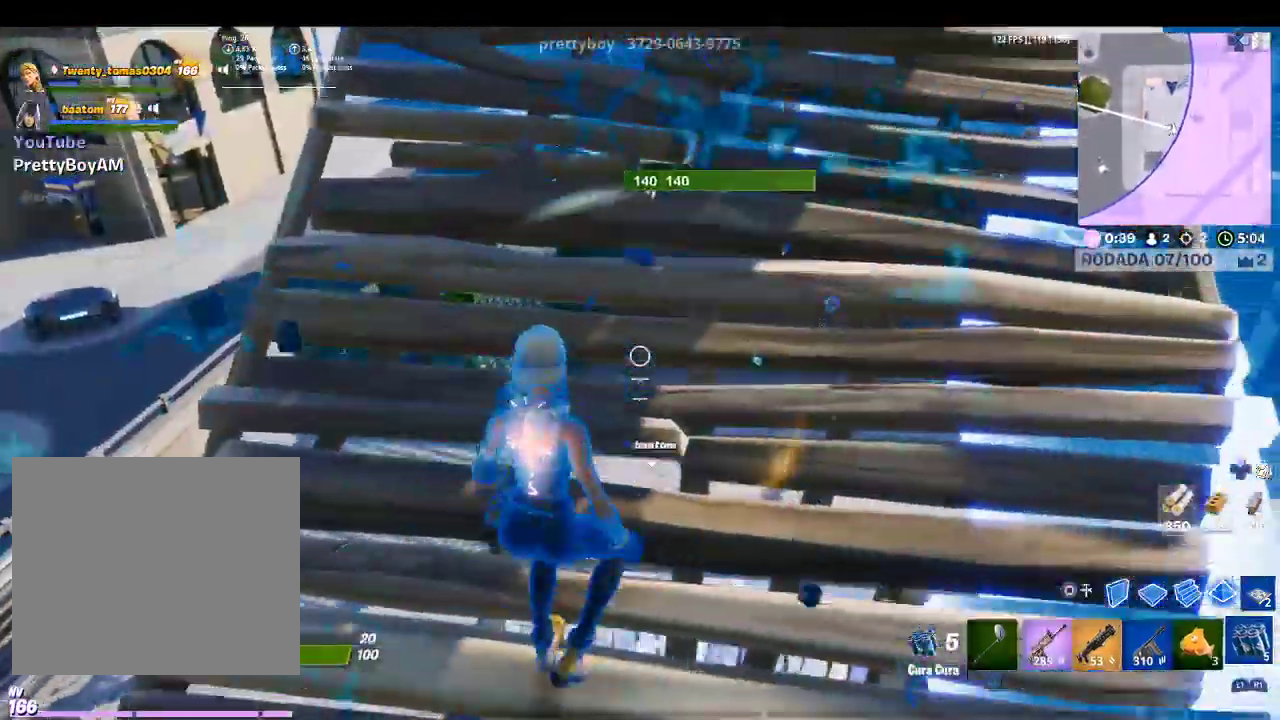
{"buttons": [], "left_stick": "down-right", "right_stick": "center", "events": [[67, "R2", "down"], [67, "left_stick", "up-left"], [200, "R2", "up"], [233, "left_stick", "down-left"], [267, "R2", "down"], [333, "left_stick", "down"], [433, "R2", "up"], [433, "left_stick", "down-right"]]}
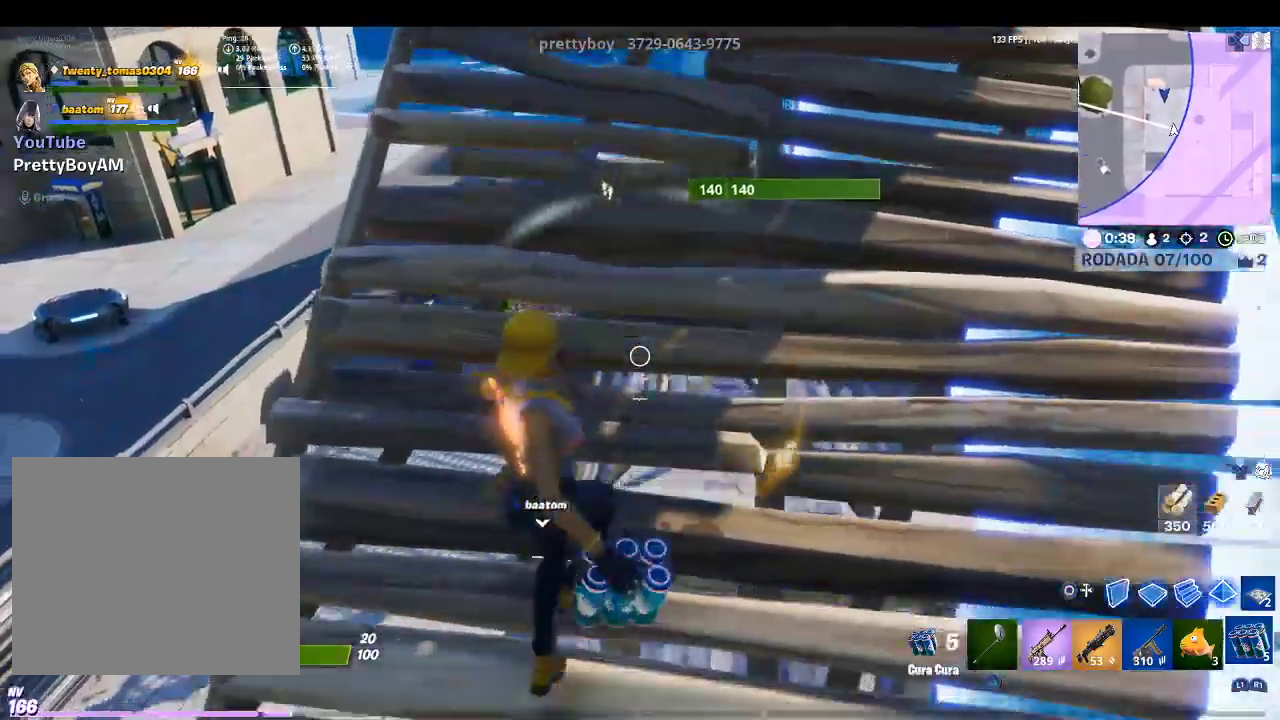
{"buttons": [], "left_stick": "down-left", "right_stick": "center", "events": [[67, "left_stick", "up-right"], [233, "left_stick", "up-left"], [433, "left_stick", "down-left"]]}